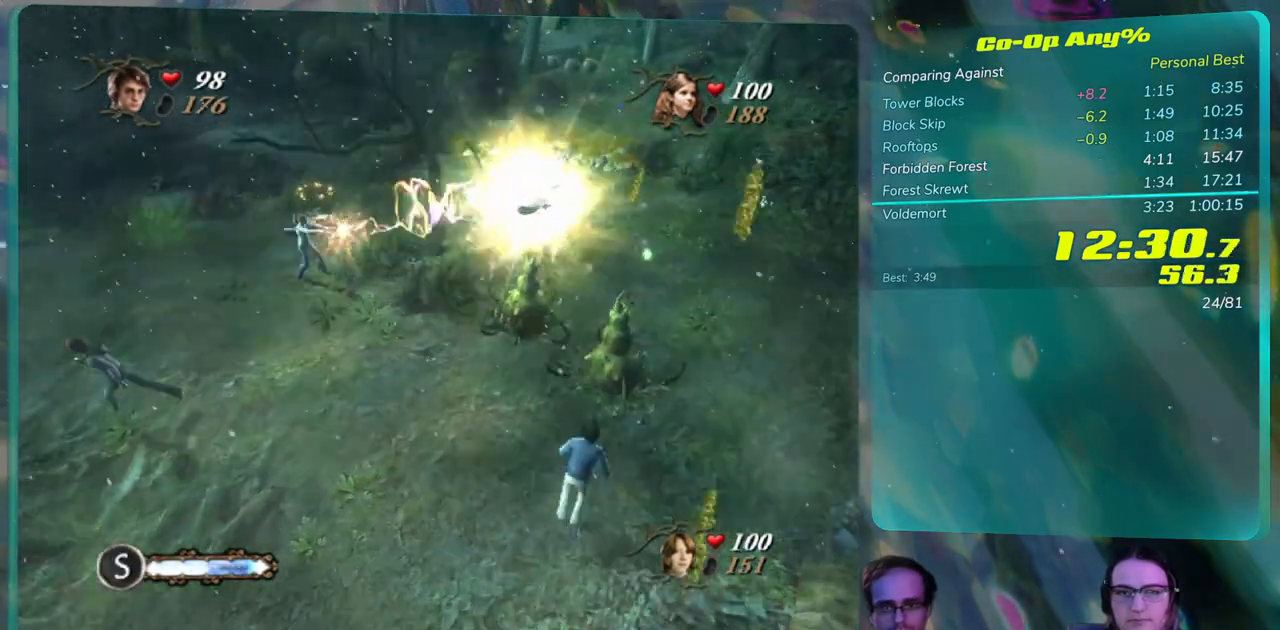
Gameplay with a controller (PlayStation layout); each line is a JSON object with the inputs held at the frame after it. Not read: HOME L3 R1 R3 SQUARE.
{"buttons": ["CROSS"], "left_stick": "center", "right_stick": "center"}
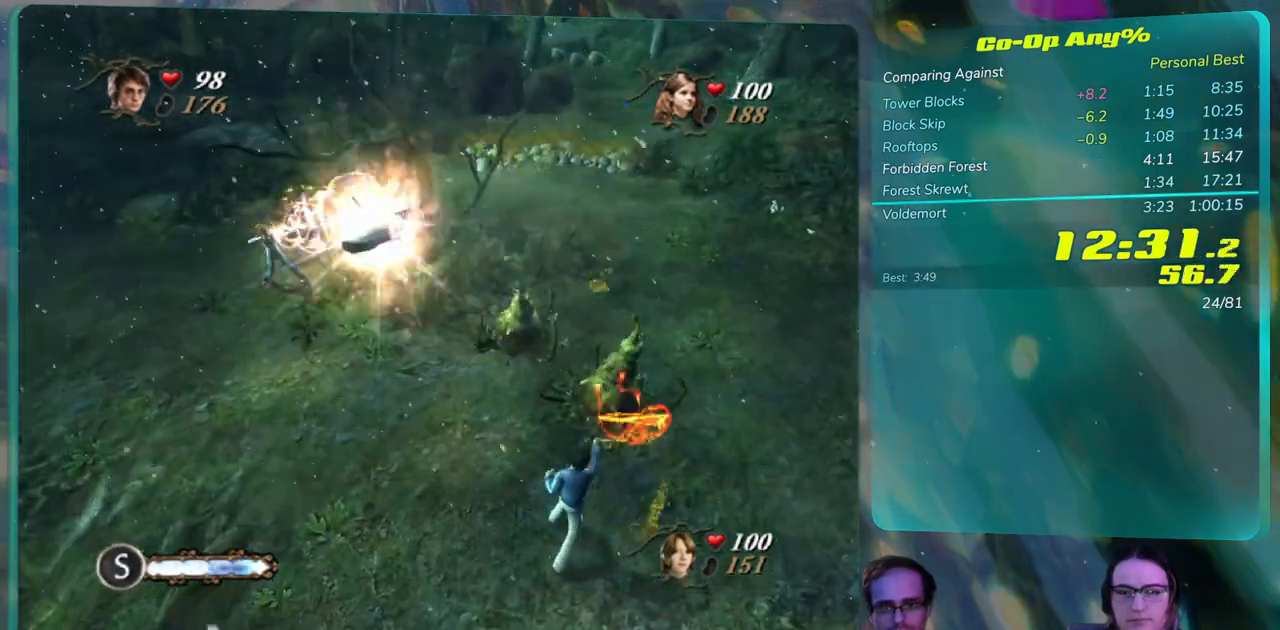
{"buttons": ["CROSS"], "left_stick": "center", "right_stick": "center"}
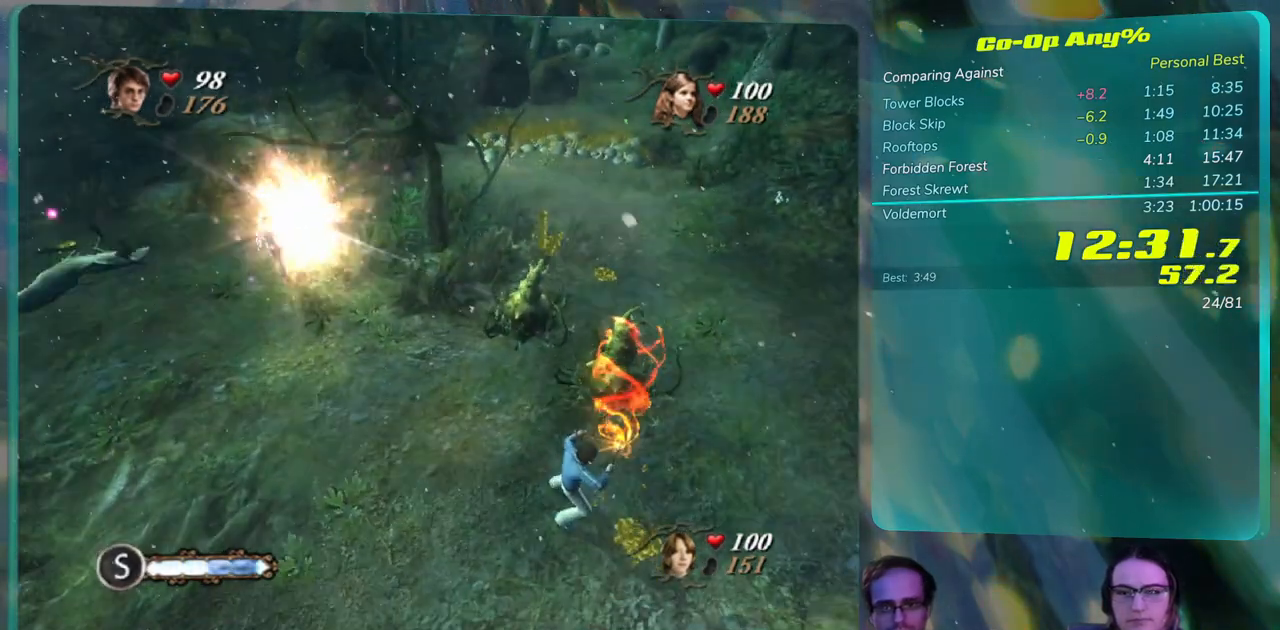
{"buttons": ["CROSS"], "left_stick": "center", "right_stick": "center"}
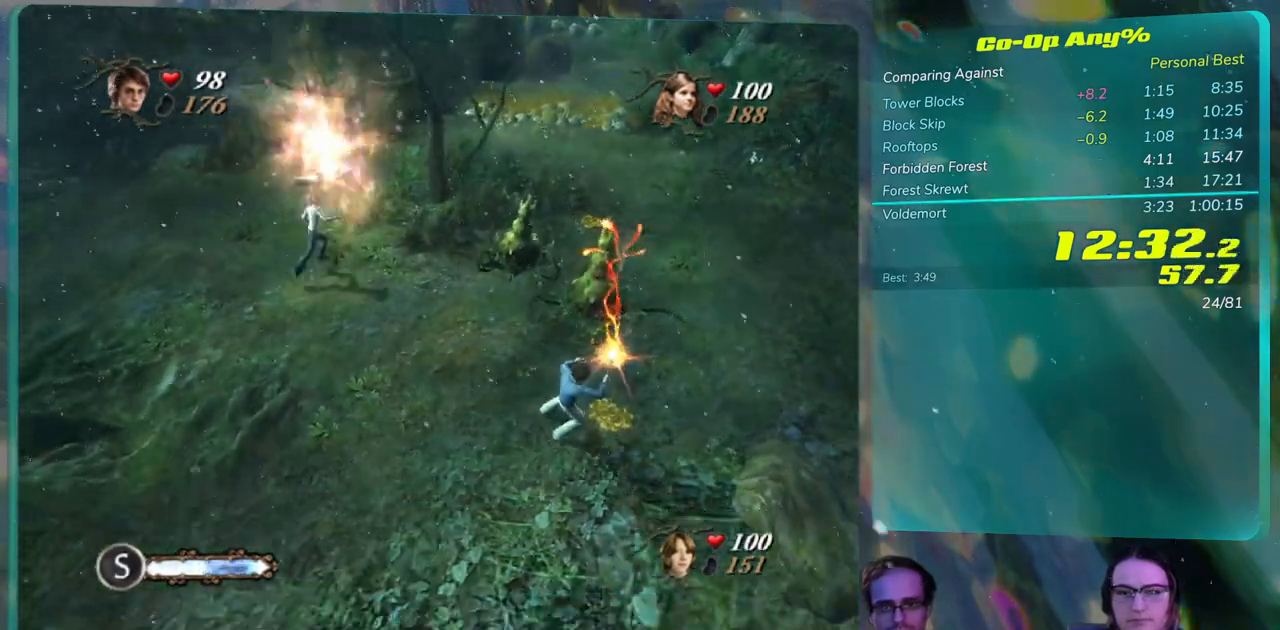
{"buttons": ["CROSS"], "left_stick": "center", "right_stick": "center"}
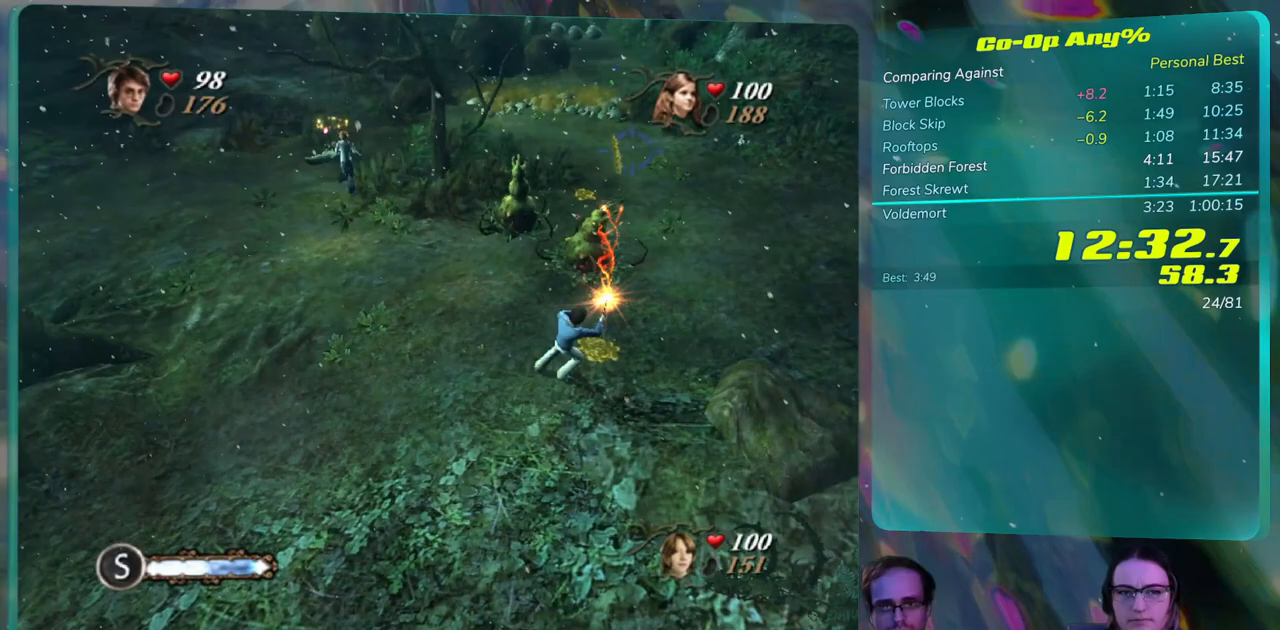
{"buttons": ["CROSS"], "left_stick": "center", "right_stick": "center"}
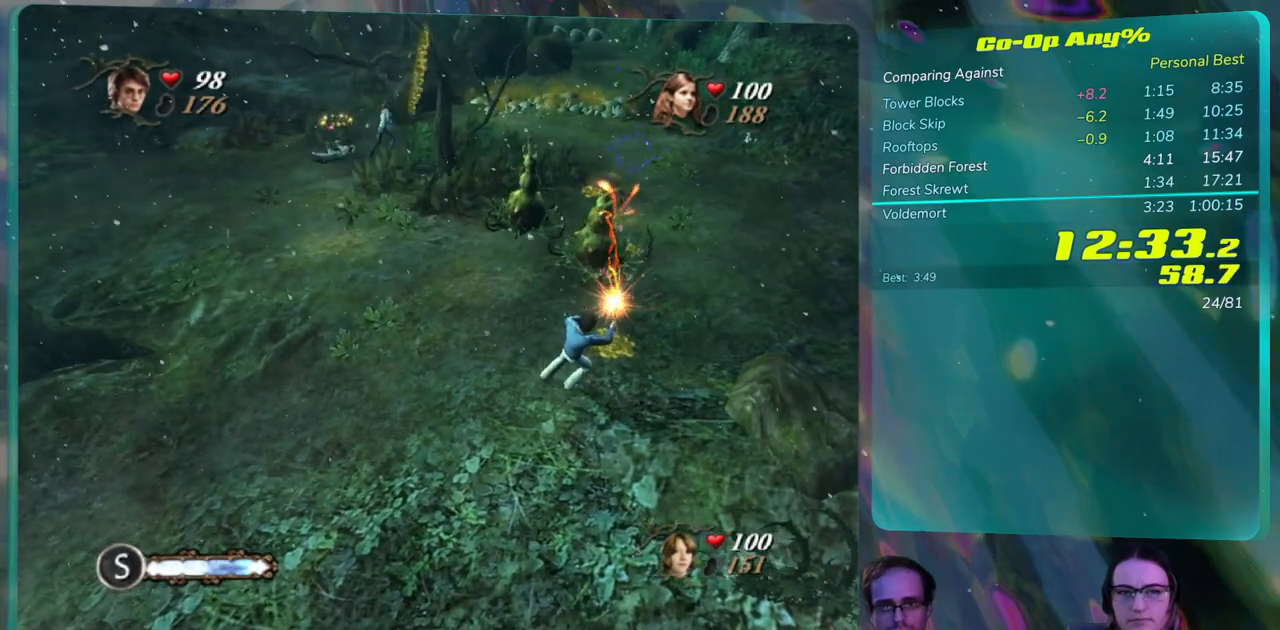
{"buttons": ["CROSS"], "left_stick": "center", "right_stick": "center"}
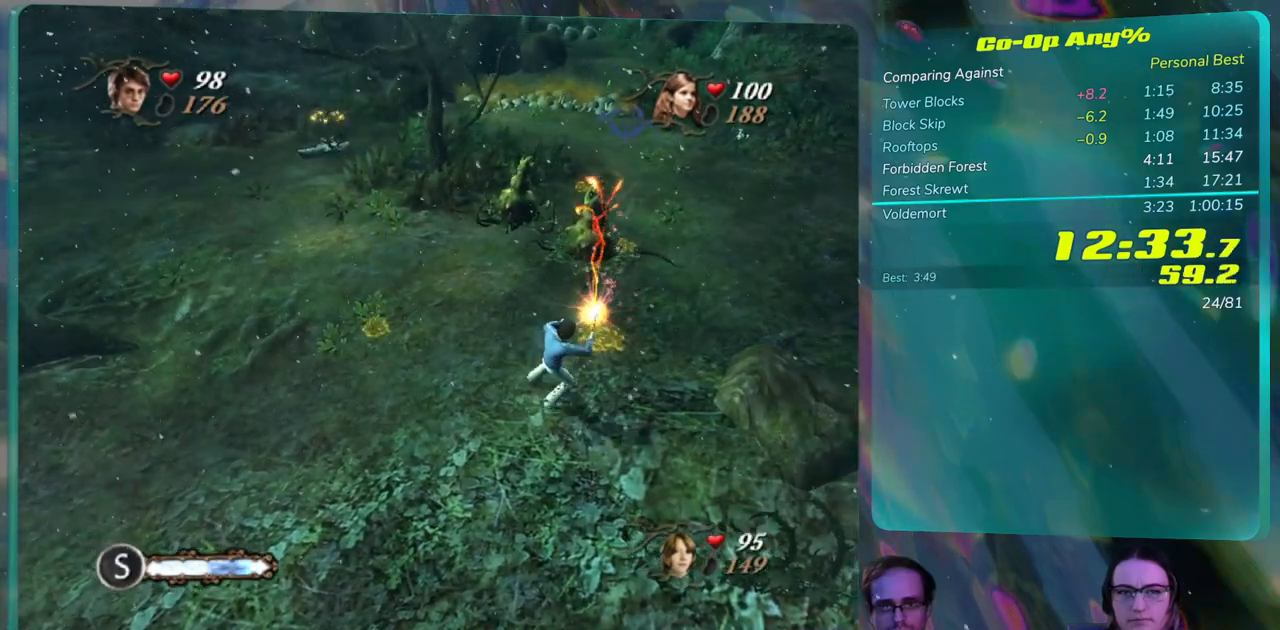
{"buttons": ["CROSS"], "left_stick": "center", "right_stick": "center"}
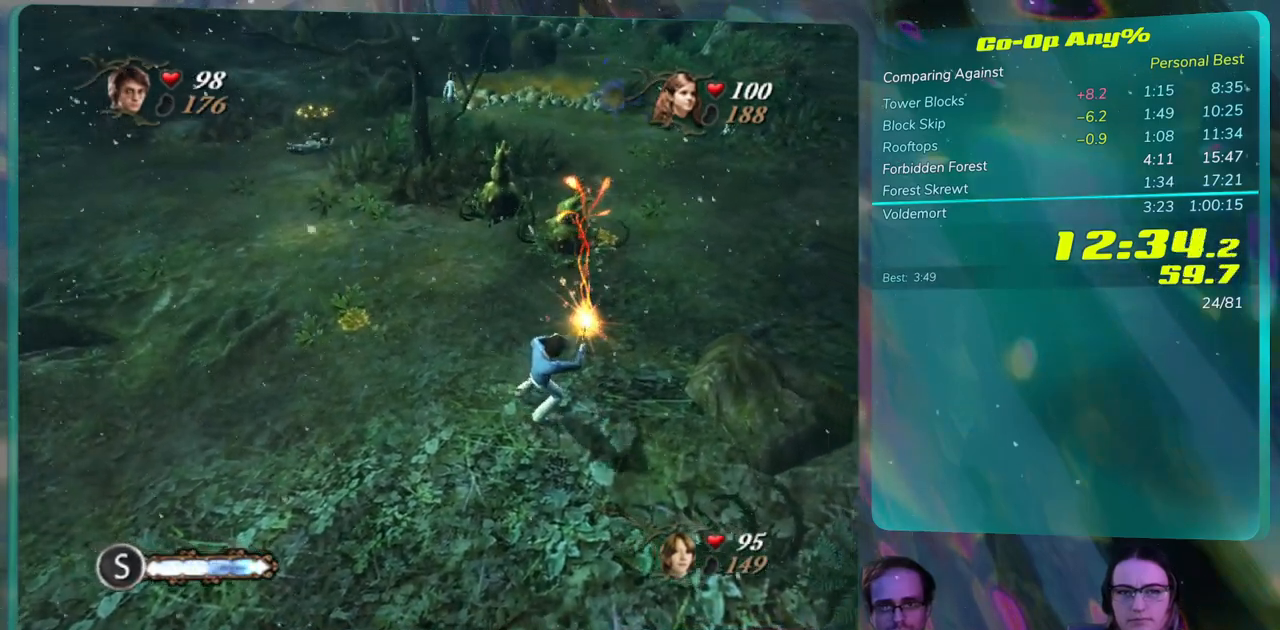
{"buttons": [], "left_stick": "center", "right_stick": "center"}
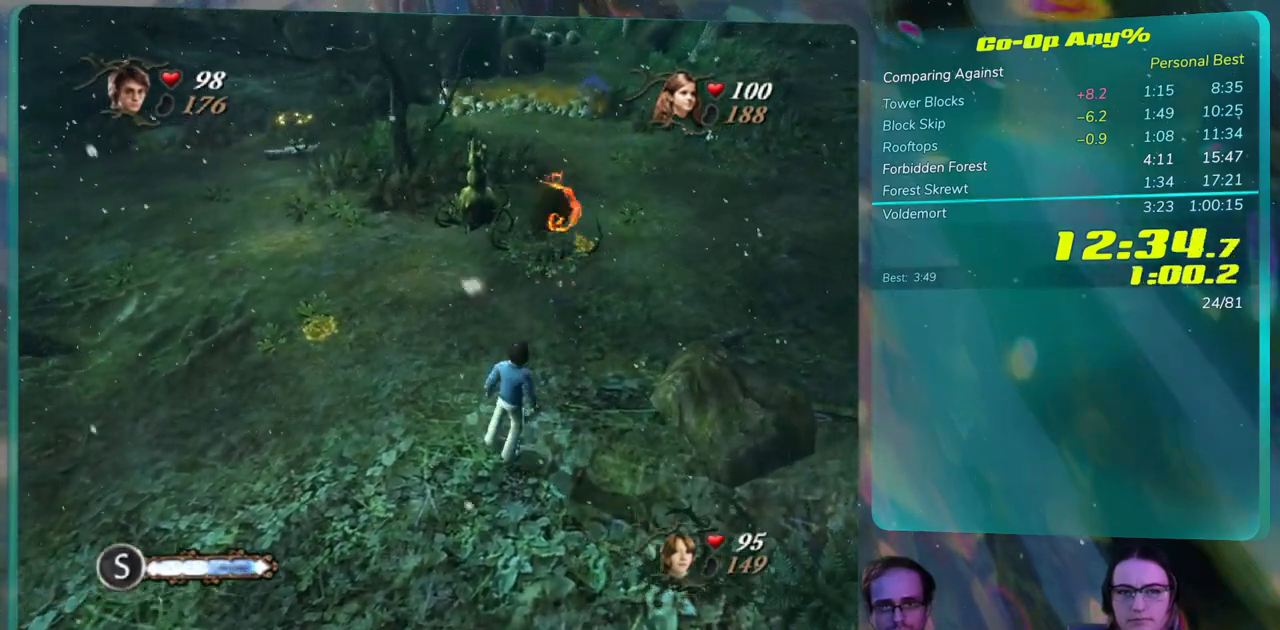
{"buttons": [], "left_stick": "center", "right_stick": "center"}
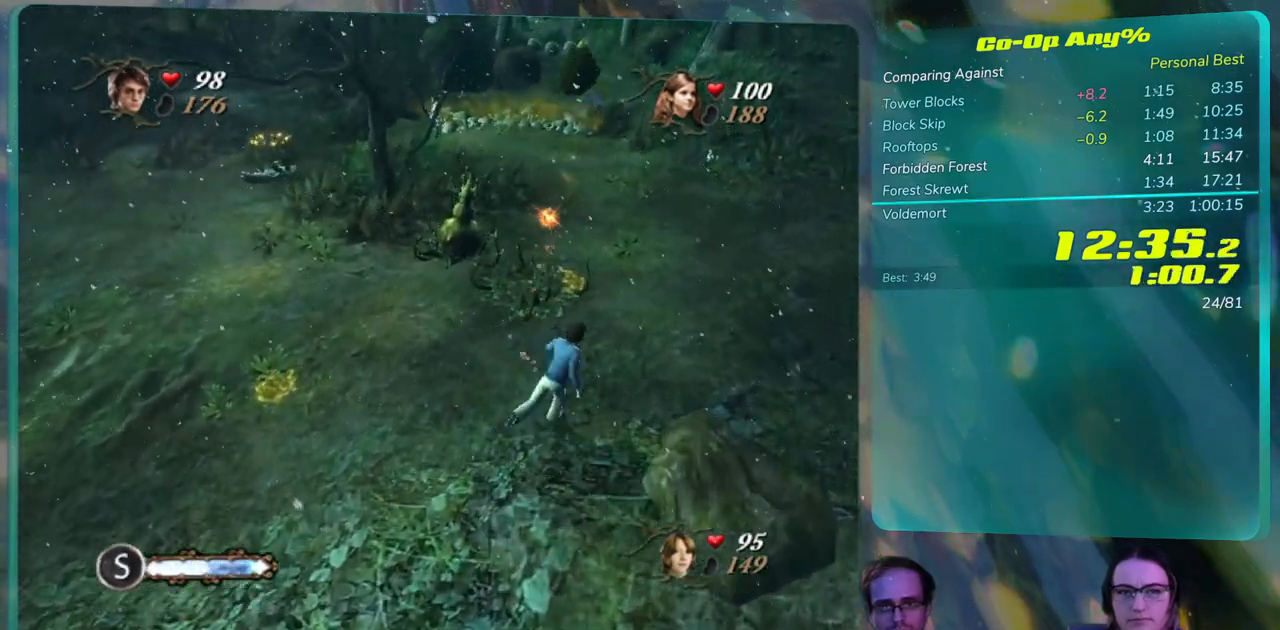
{"buttons": [], "left_stick": "center", "right_stick": "center"}
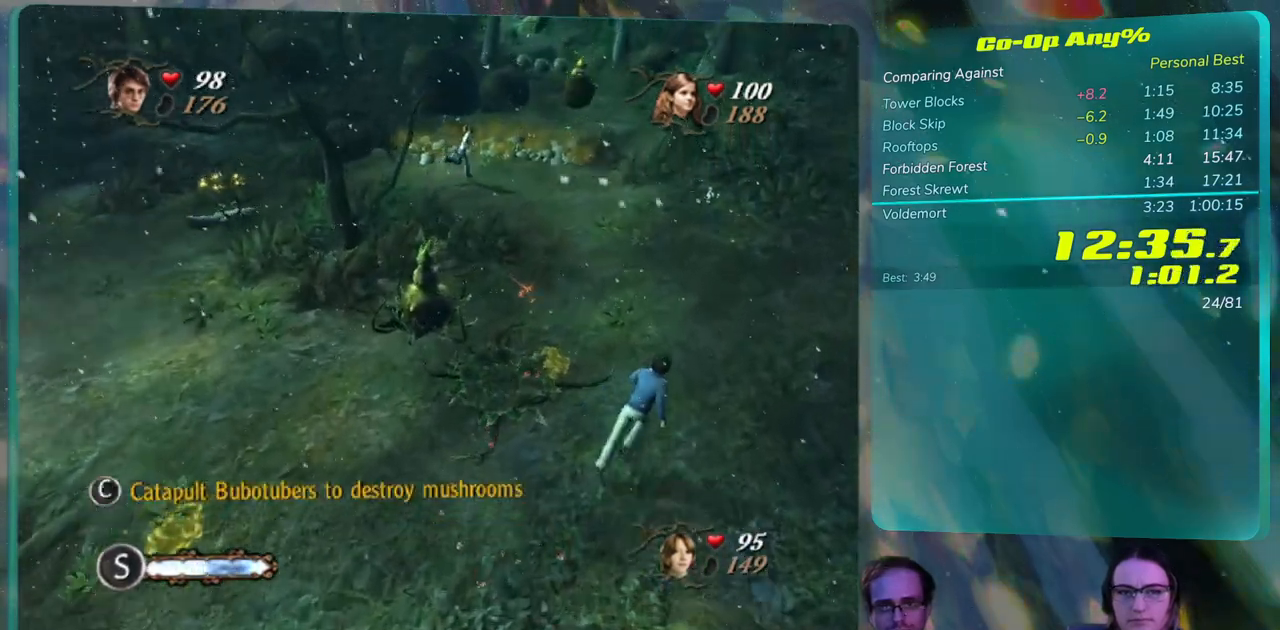
{"buttons": [], "left_stick": "center", "right_stick": "center"}
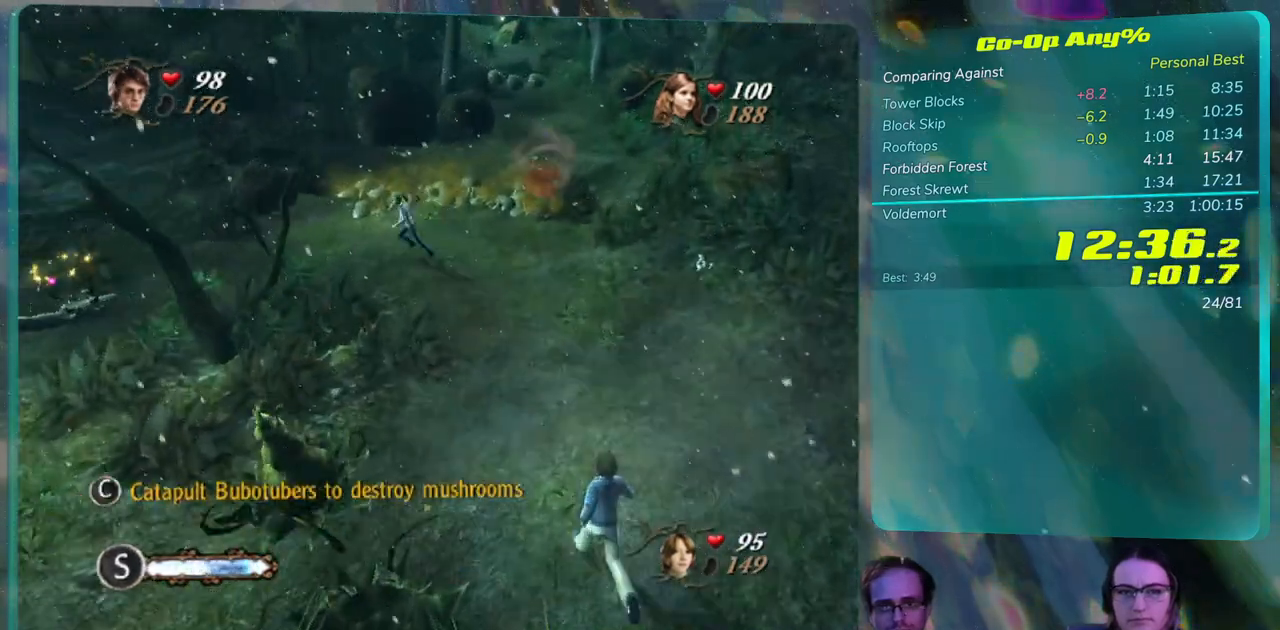
{"buttons": [], "left_stick": "center", "right_stick": "center"}
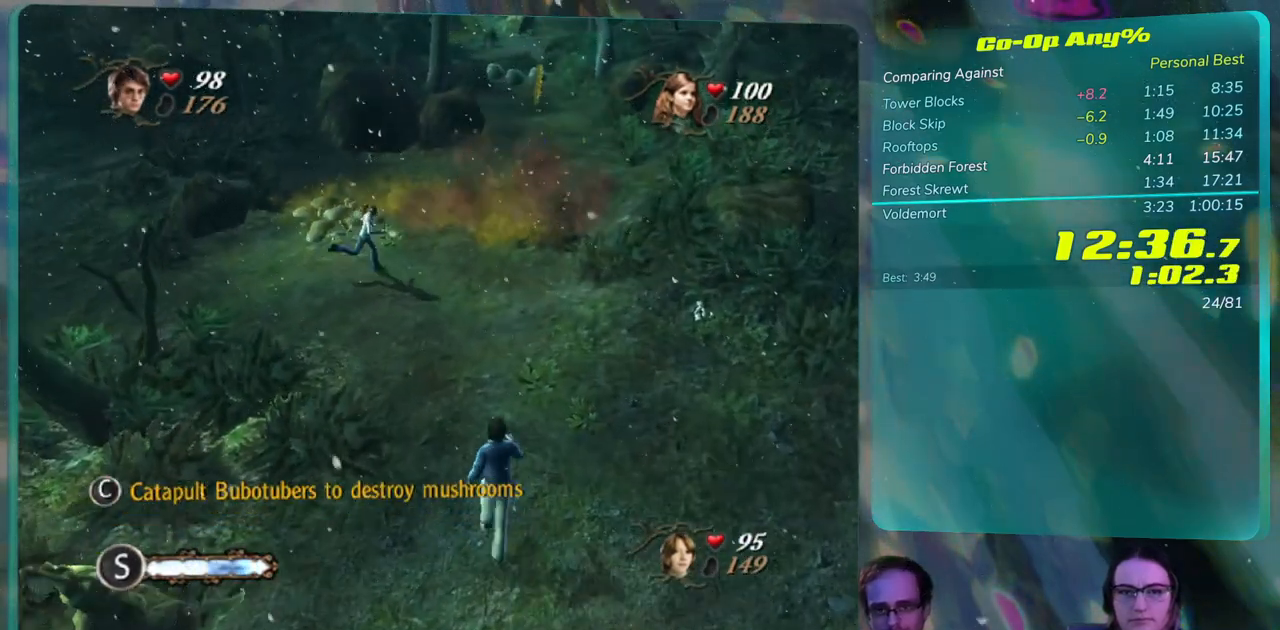
{"buttons": [], "left_stick": "center", "right_stick": "center"}
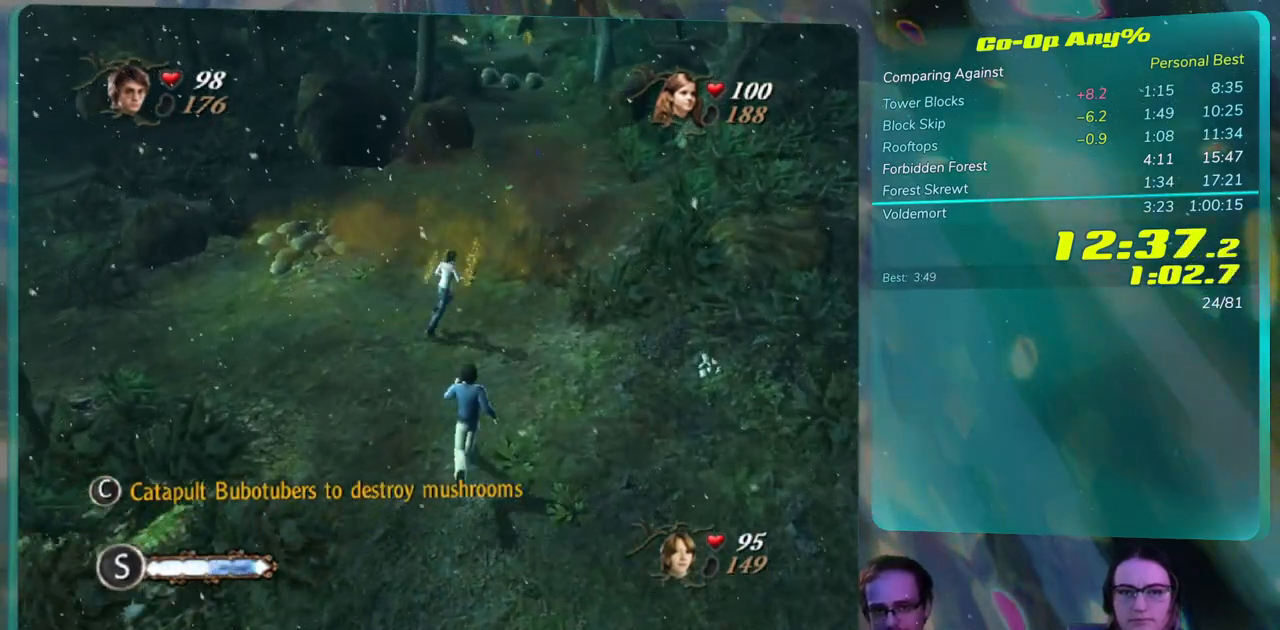
{"buttons": [], "left_stick": "center", "right_stick": "center"}
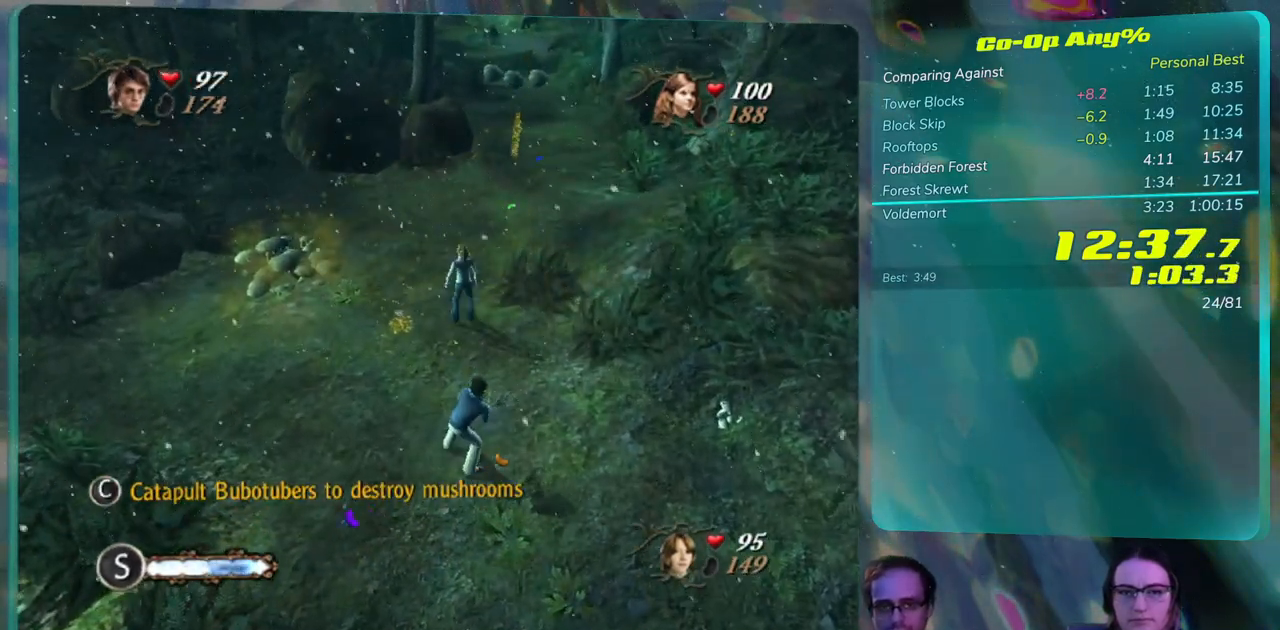
{"buttons": [], "left_stick": "center", "right_stick": "center"}
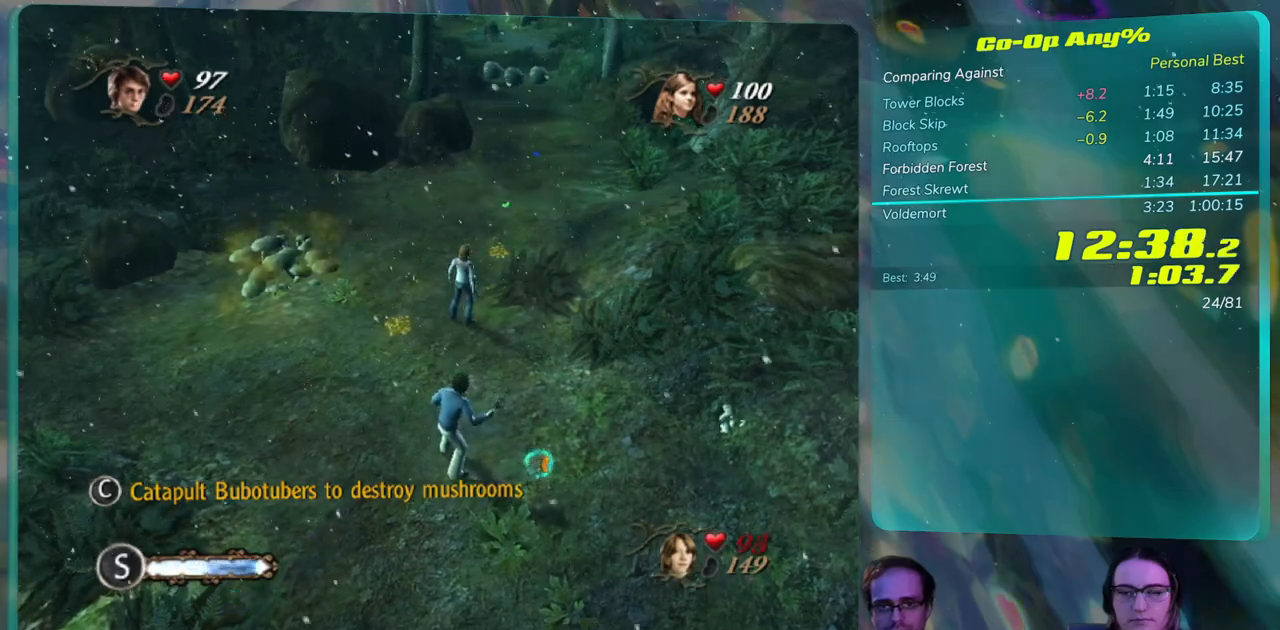
{"buttons": [], "left_stick": "center", "right_stick": "center"}
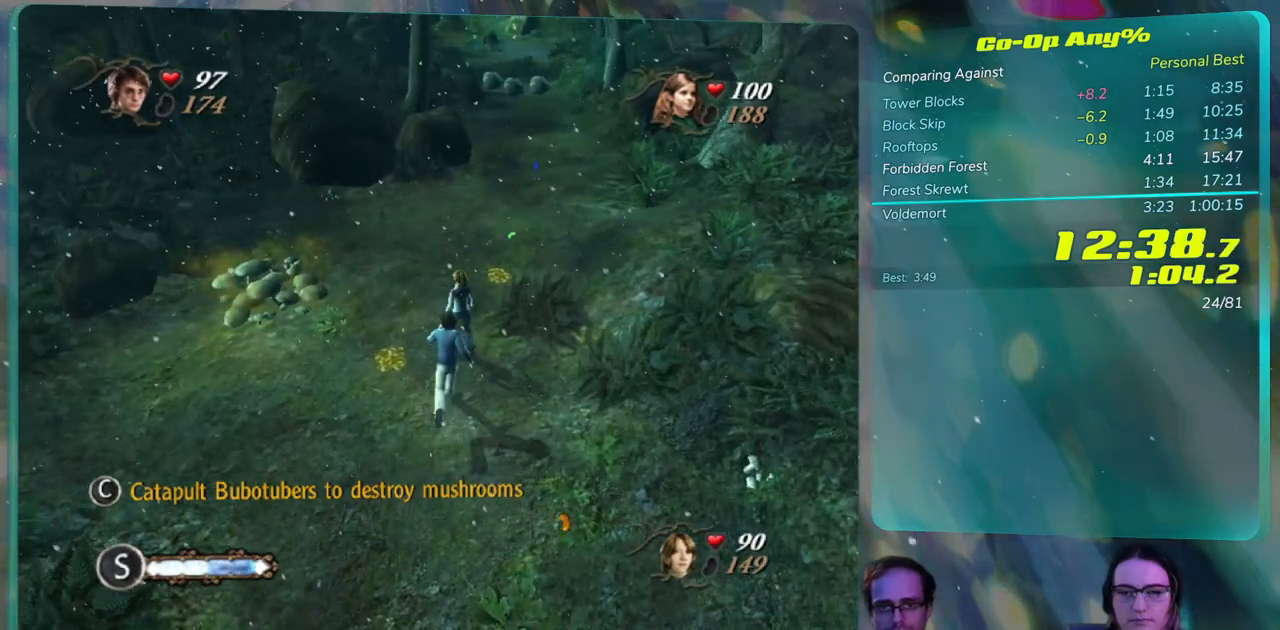
{"buttons": [], "left_stick": "center", "right_stick": "center"}
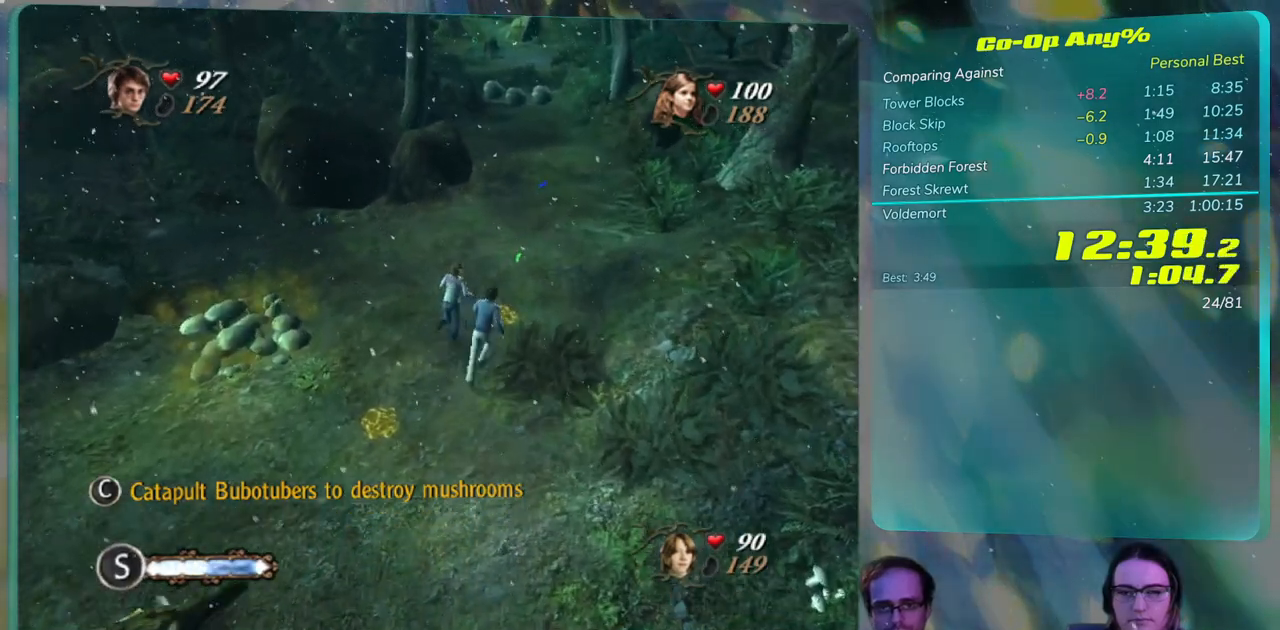
{"buttons": [], "left_stick": "center", "right_stick": "center"}